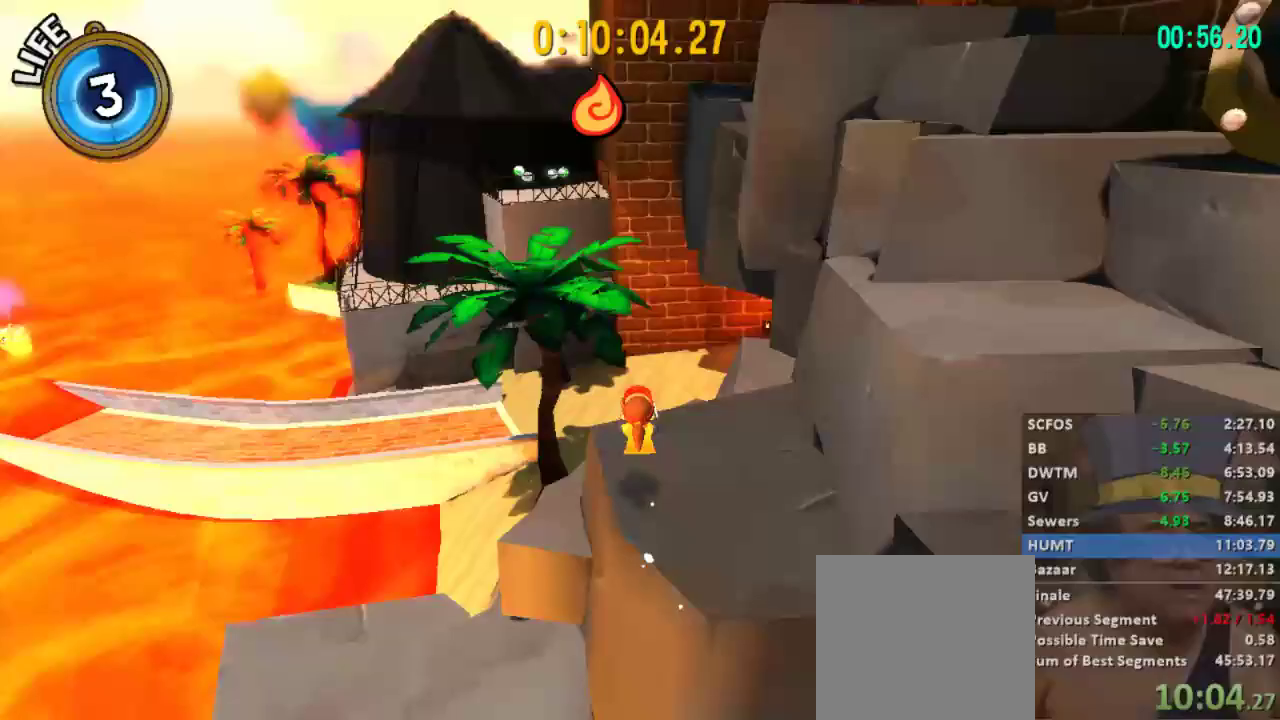
Gameplay with a controller (Xbox layout); each line is a JSON object with the inputs held at the frame after it. "events" lists button and stick changes between this image and that frame as [ms after this image, input, new state], when the widget could be followed in between.
{"buttons": ["L2"], "left_stick": "up-left", "right_stick": "center", "events": [[133, "A", "down"], [267, "left_stick", "up-left"], [300, "A", "up"]]}
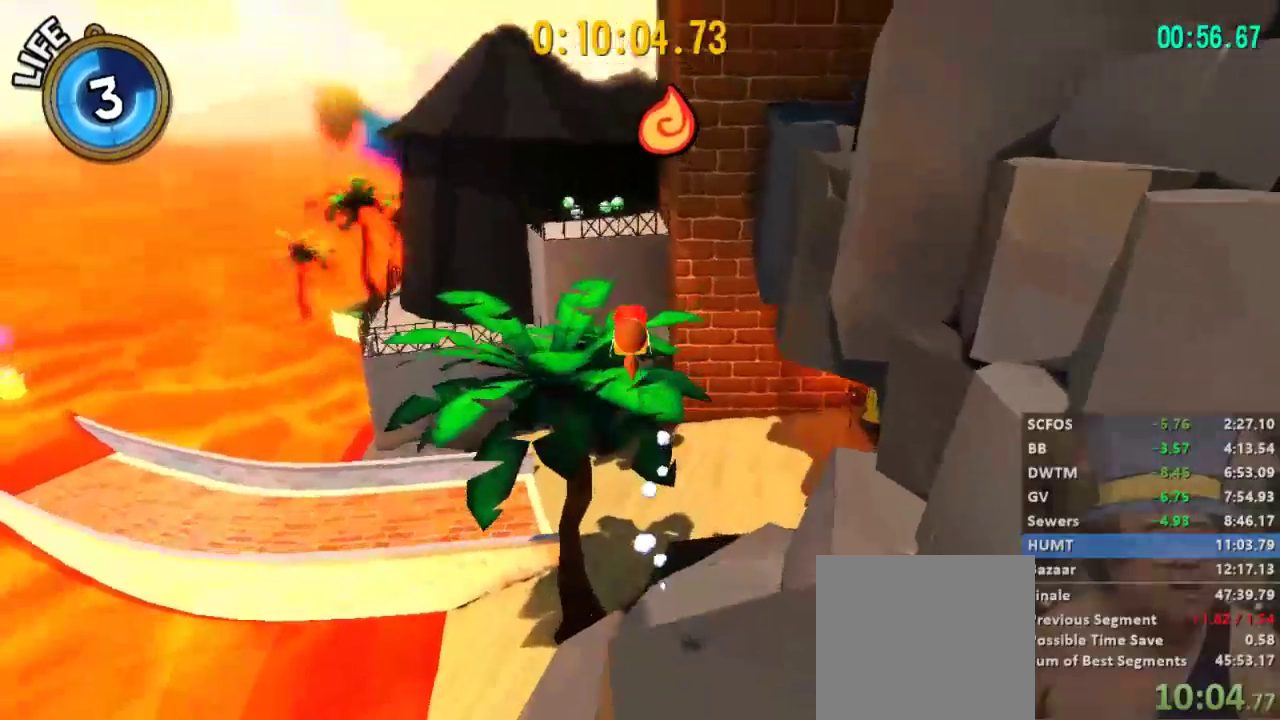
{"buttons": ["A", "L2"], "left_stick": "up", "right_stick": "center", "events": [[67, "left_stick", "up"], [467, "A", "down"]]}
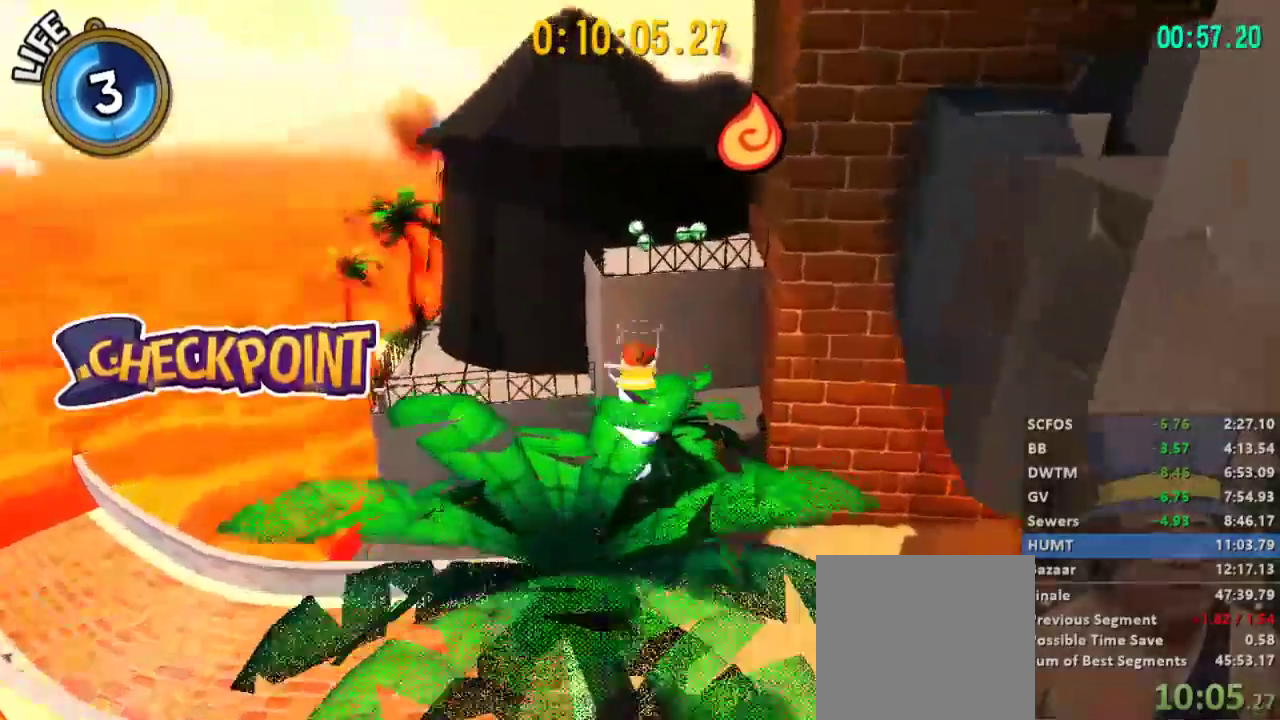
{"buttons": ["L2"], "left_stick": "up", "right_stick": "center", "events": [[233, "A", "up"]]}
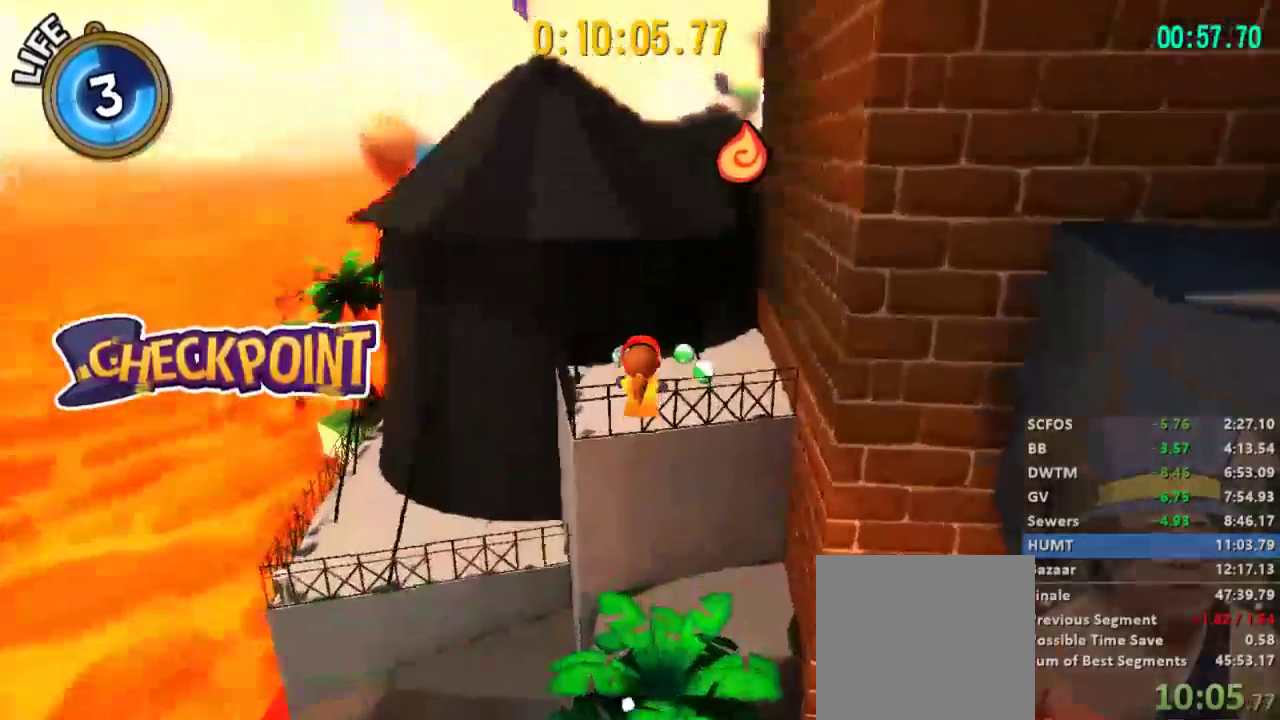
{"buttons": [], "left_stick": "up", "right_stick": "center", "events": [[167, "A", "down"], [167, "R2", "down"], [233, "R2", "up"], [267, "A", "up"], [367, "L2", "up"]]}
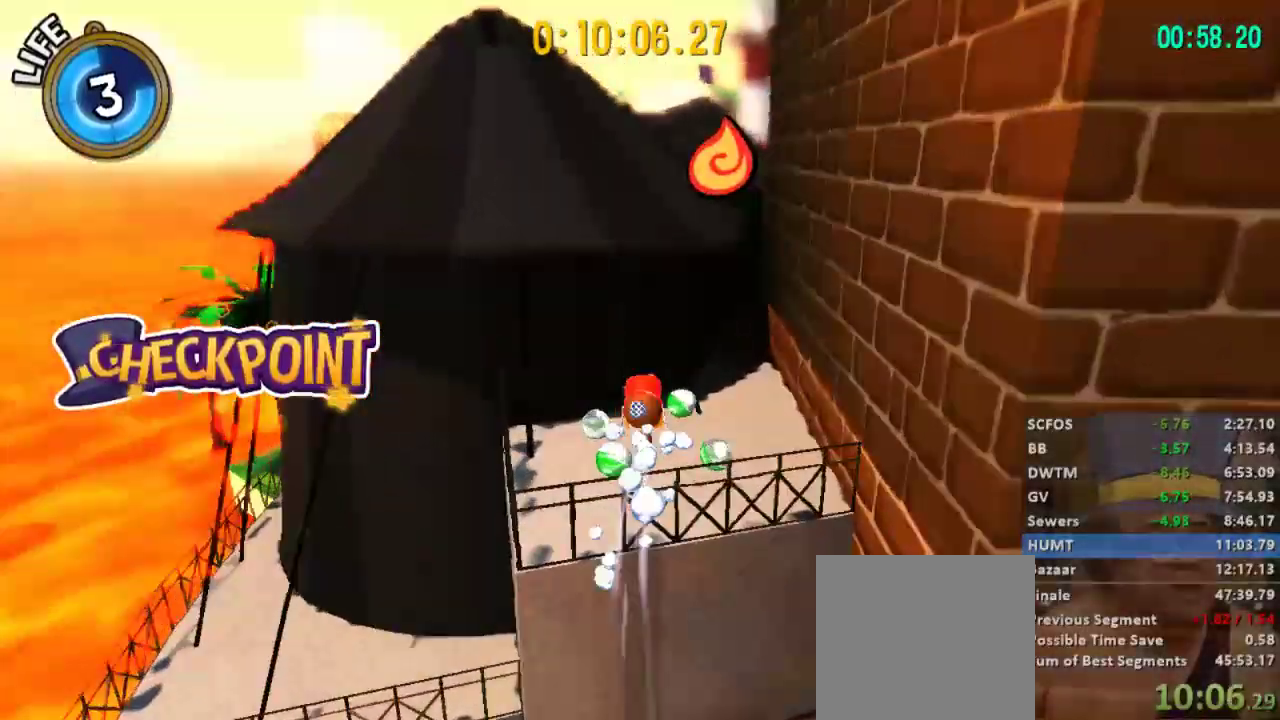
{"buttons": [], "left_stick": "up", "right_stick": "center", "events": [[100, "left_stick", "up-right"], [233, "A", "down"], [267, "left_stick", "up"], [467, "A", "up"]]}
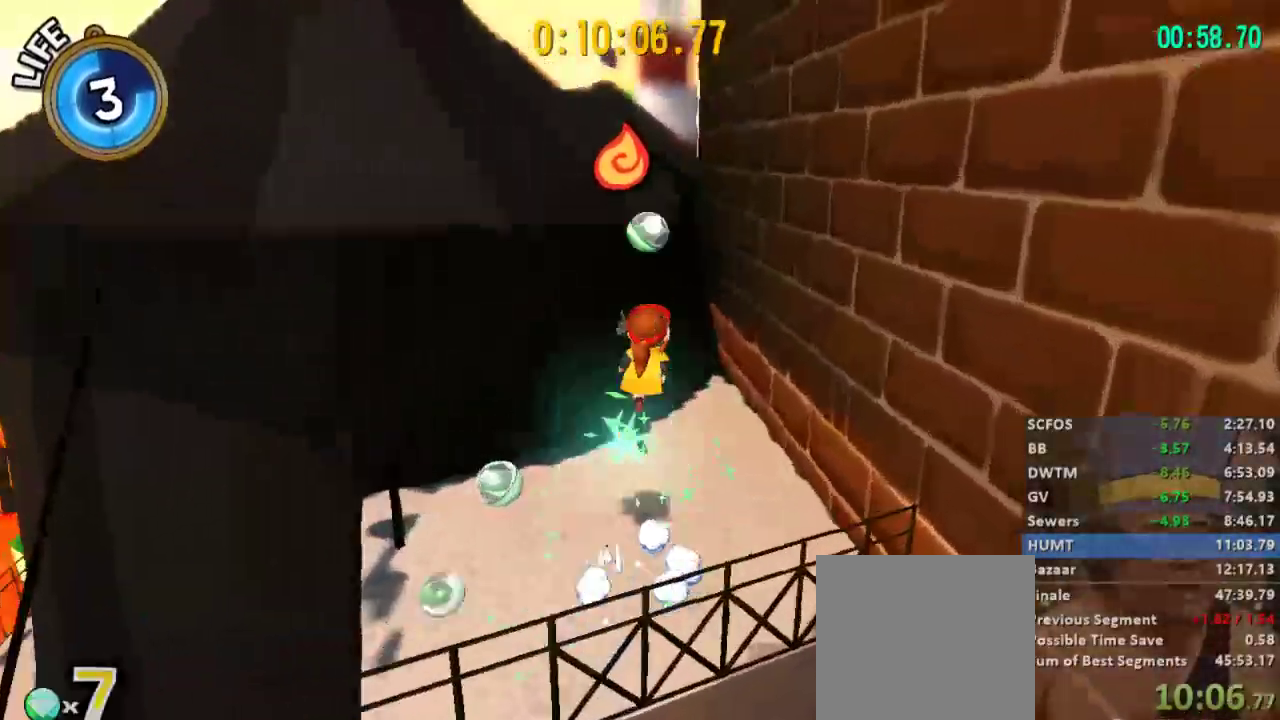
{"buttons": ["R2"], "left_stick": "up-left", "right_stick": "center", "events": [[33, "A", "down"], [300, "A", "up"], [400, "R2", "down"], [467, "left_stick", "up-left"]]}
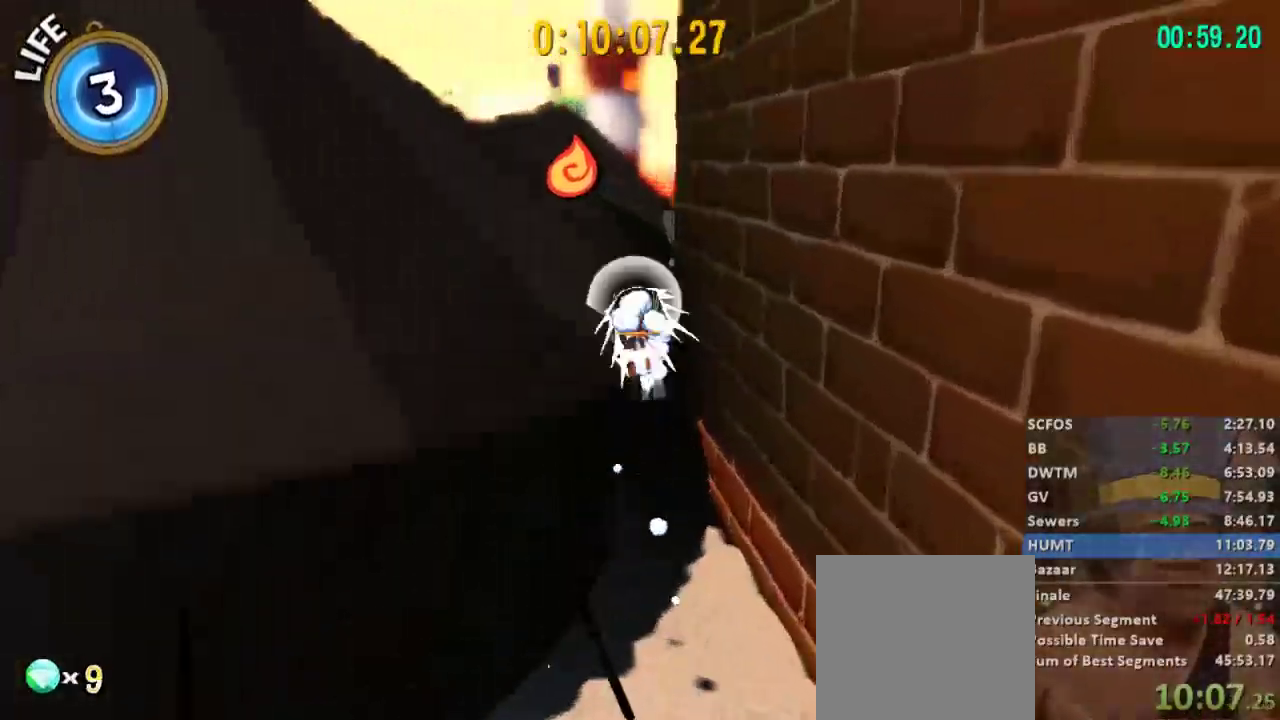
{"buttons": ["A", "L2", "R2"], "left_stick": "up", "right_stick": "center", "events": [[33, "A", "down"], [67, "L2", "down"], [133, "R2", "up"], [167, "A", "up"], [167, "left_stick", "up"], [467, "A", "down"], [500, "R2", "down"]]}
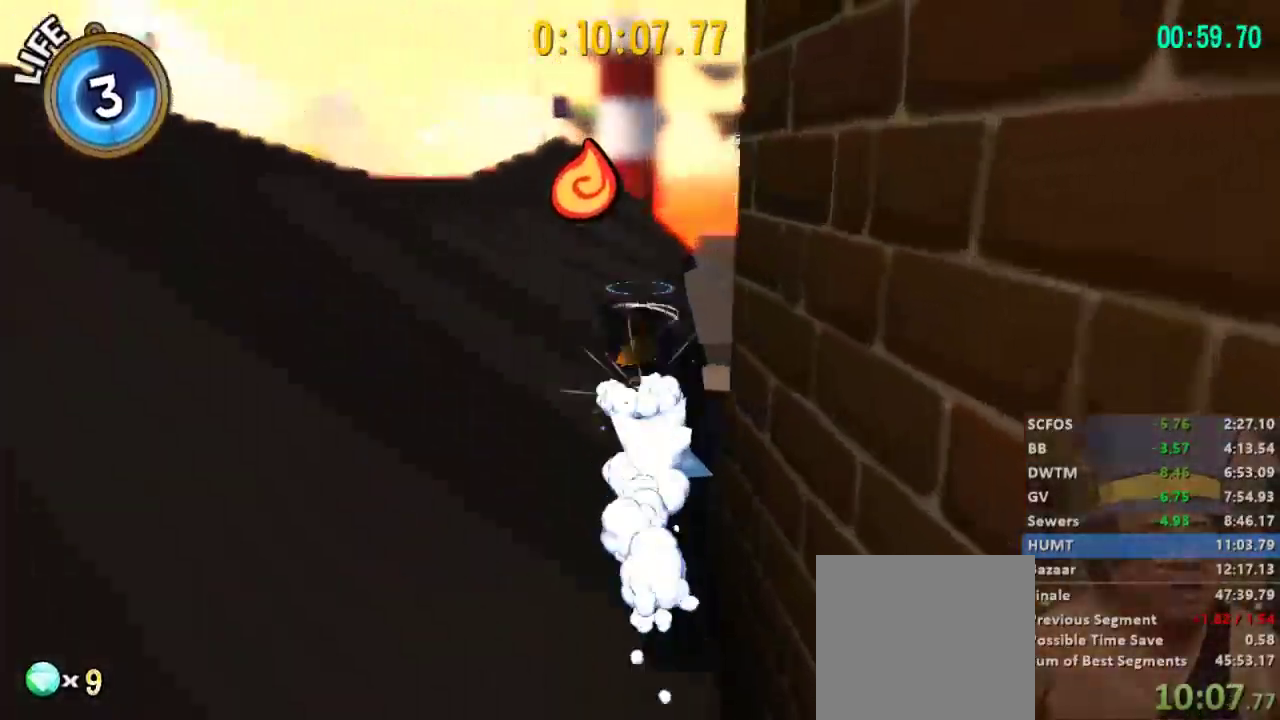
{"buttons": ["L2", "R2"], "left_stick": "up", "right_stick": "center", "events": [[67, "A", "up"]]}
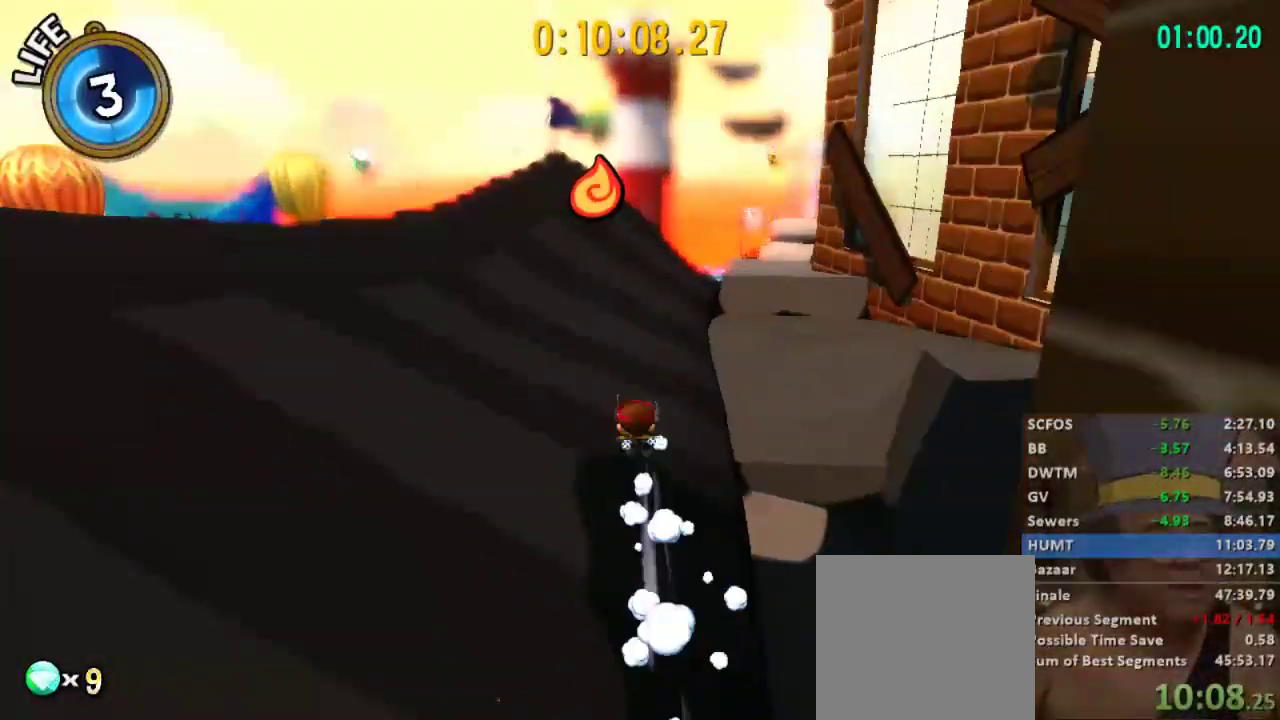
{"buttons": ["L2"], "left_stick": "up", "right_stick": "center", "events": [[67, "A", "down"], [267, "A", "up"], [267, "R2", "up"]]}